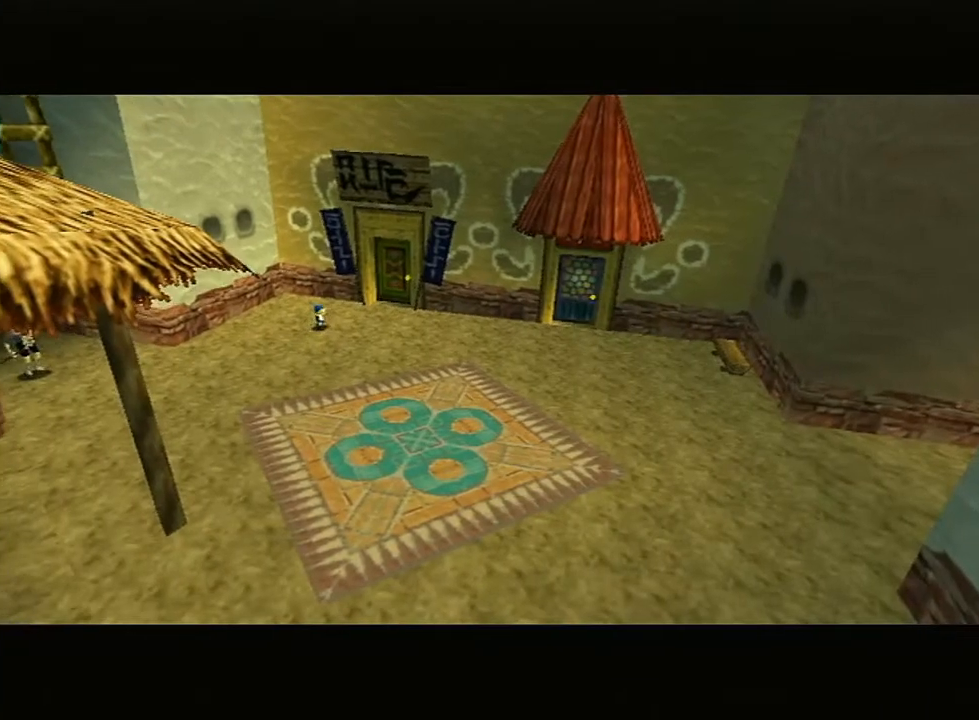
Gameplay with a controller (Nintendo layout); each line is a JSON object with the inputs held at the frame after it. "events" lists button and stick changes between this image and that frame as [ms after this image, input, new state], when the widget could be followed in between. Not read: L3 R3.
{"buttons": [], "left_stick": "up", "right_stick": "center", "events": [[450, "left_stick", "up"]]}
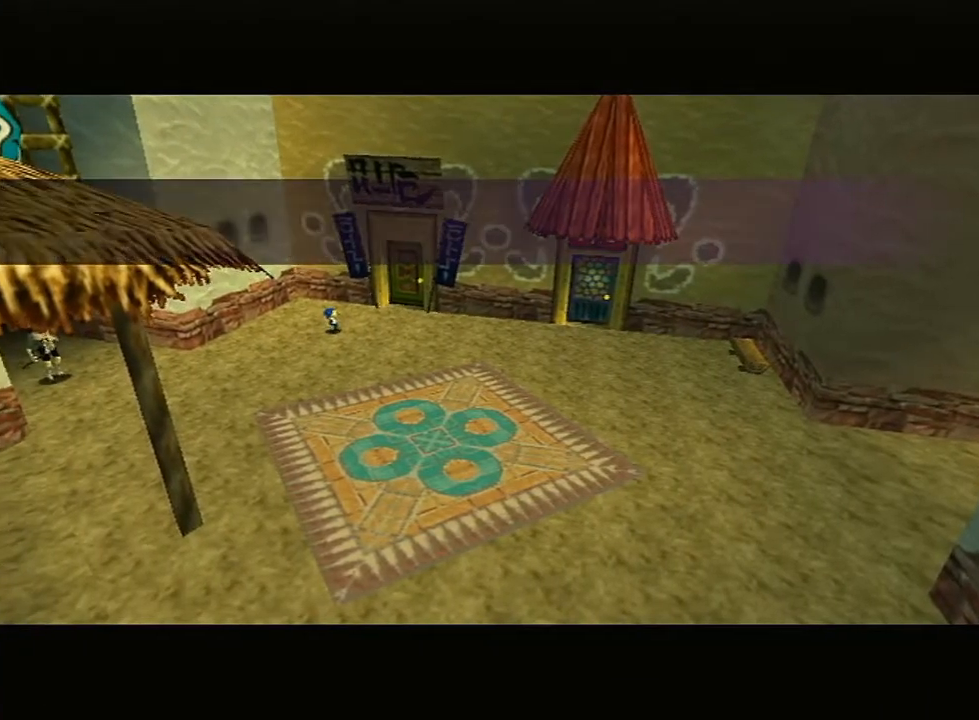
{"buttons": [], "left_stick": "up", "right_stick": "center", "events": []}
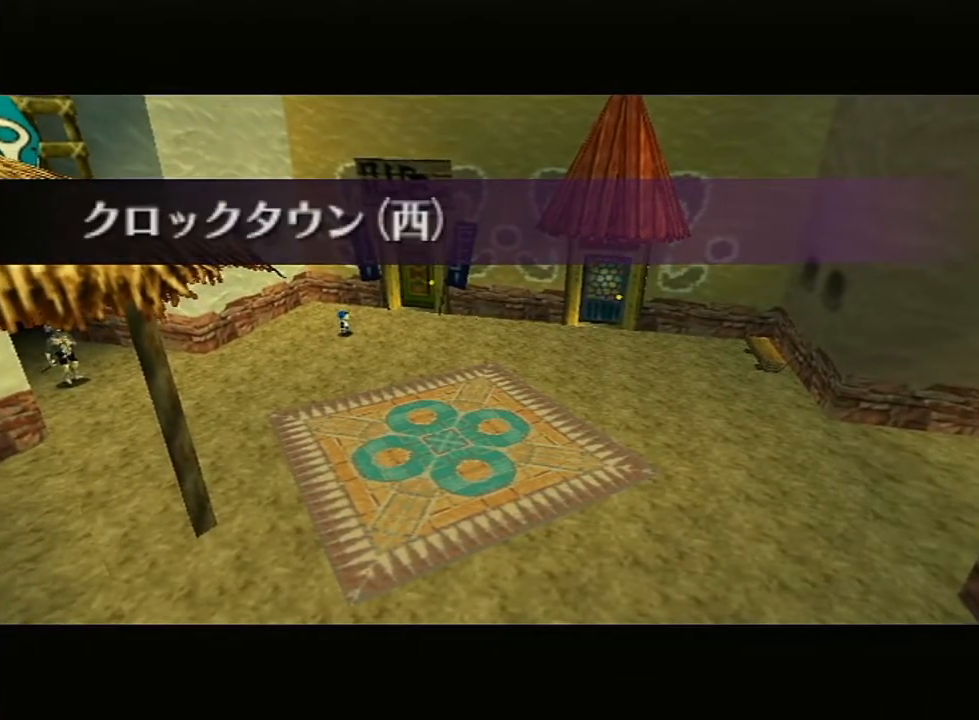
{"buttons": [], "left_stick": "up", "right_stick": "center", "events": []}
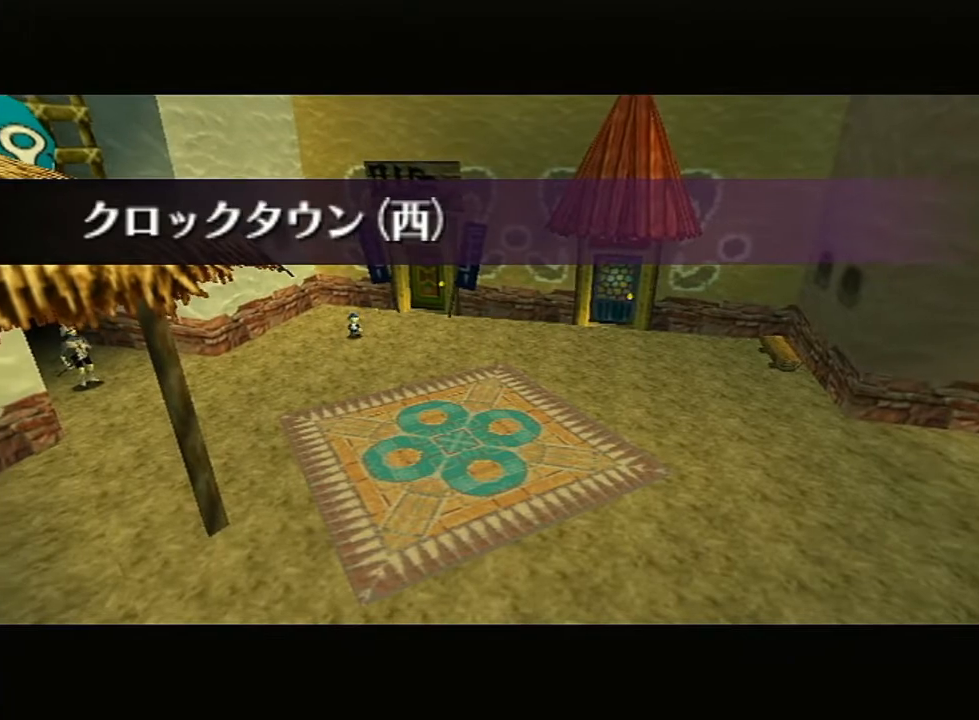
{"buttons": [], "left_stick": "up", "right_stick": "center", "events": []}
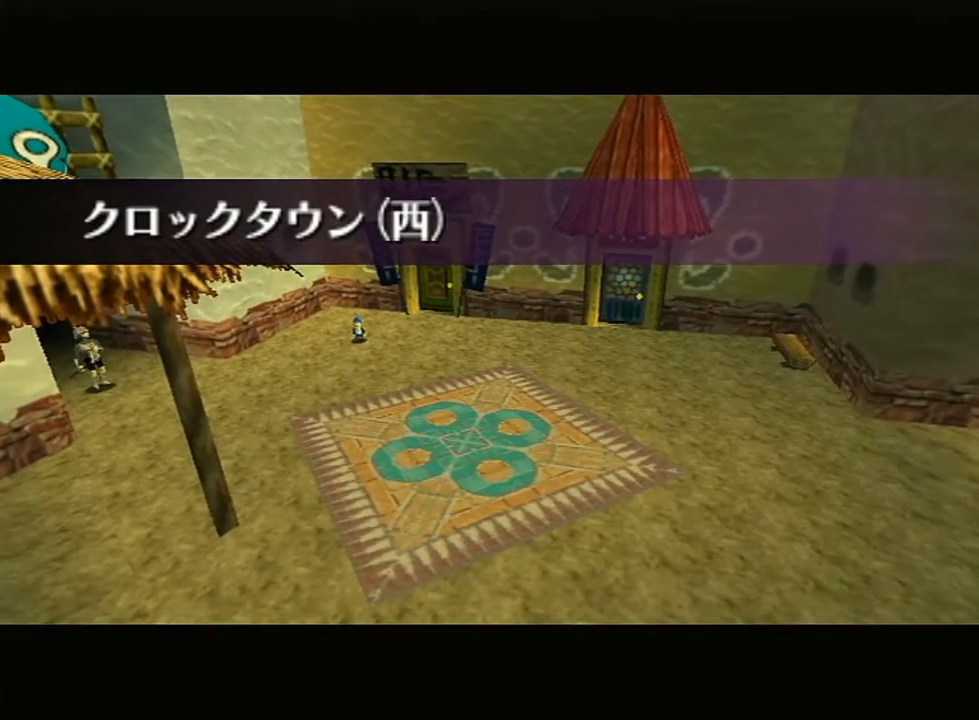
{"buttons": [], "left_stick": "up", "right_stick": "center", "events": []}
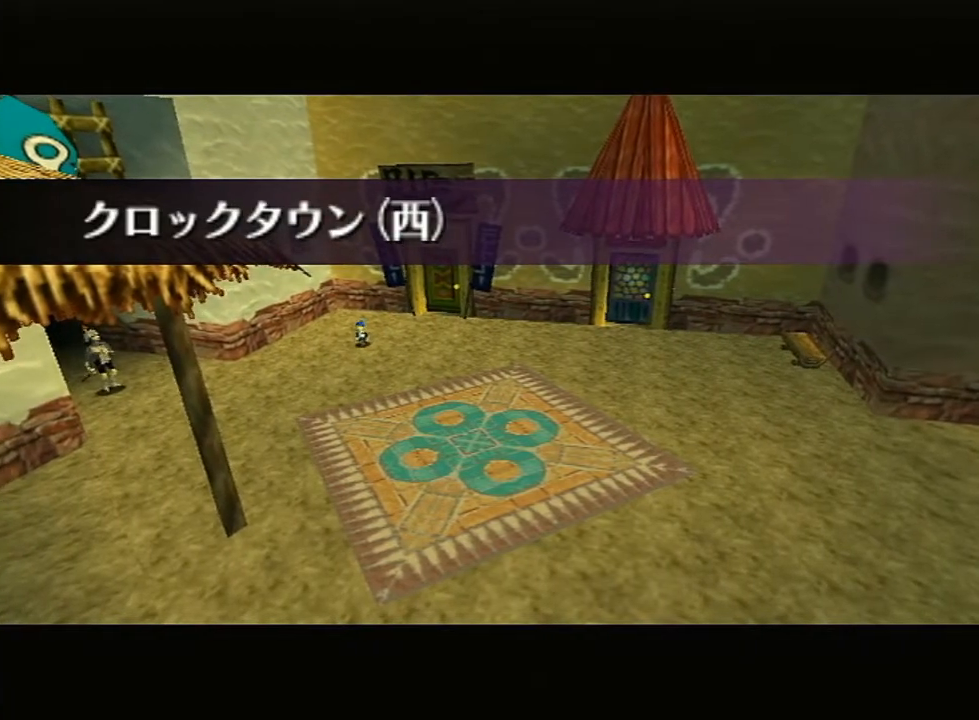
{"buttons": [], "left_stick": "up", "right_stick": "center", "events": []}
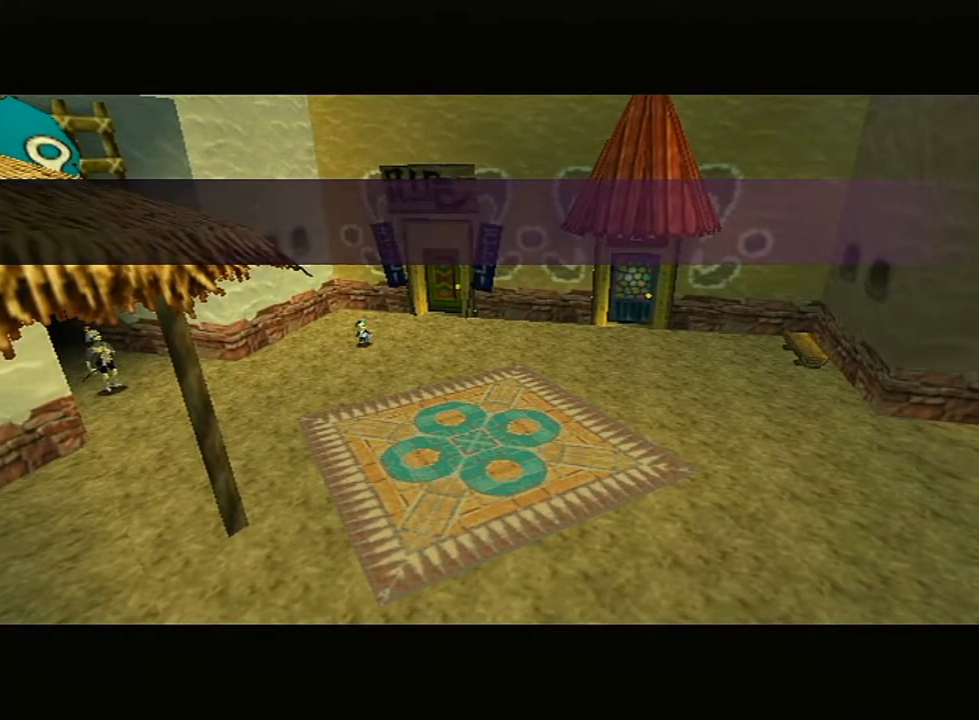
{"buttons": [], "left_stick": "up", "right_stick": "center", "events": []}
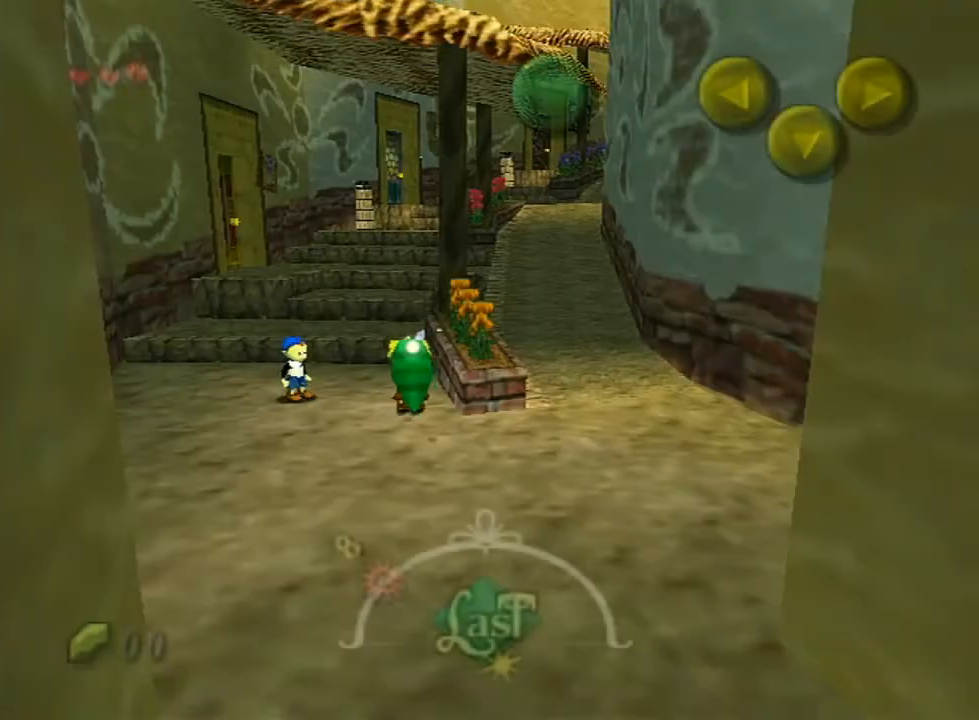
{"buttons": [], "left_stick": "up", "right_stick": "center", "events": []}
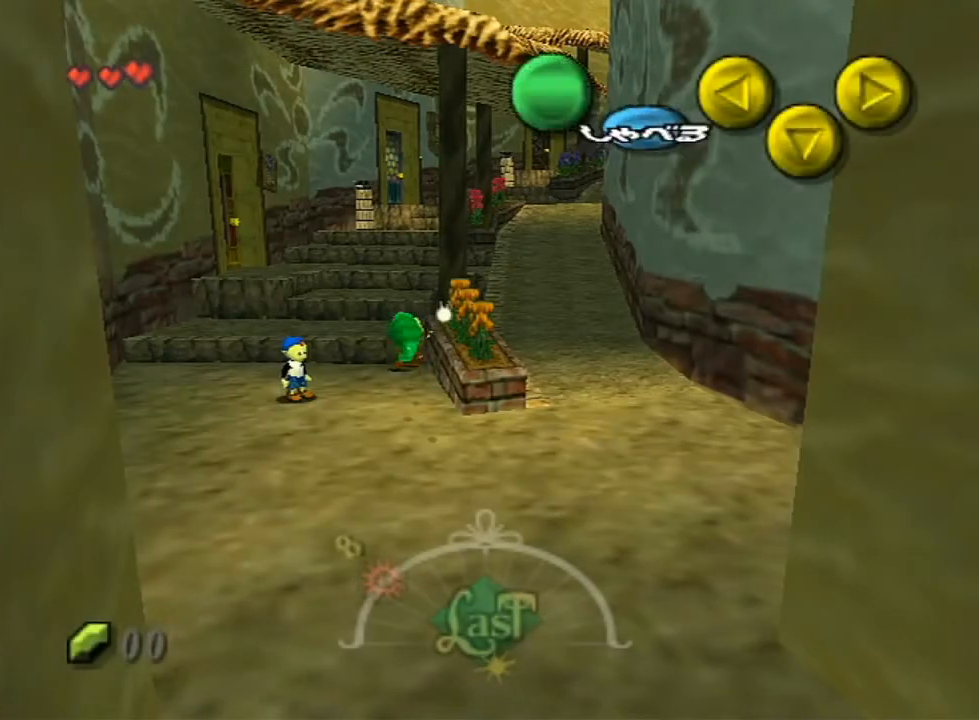
{"buttons": [], "left_stick": "up", "right_stick": "center", "events": [[83, "A", "down"], [167, "A", "up"], [233, "A", "down"], [333, "A", "up"], [417, "A", "down"], [483, "A", "up"]]}
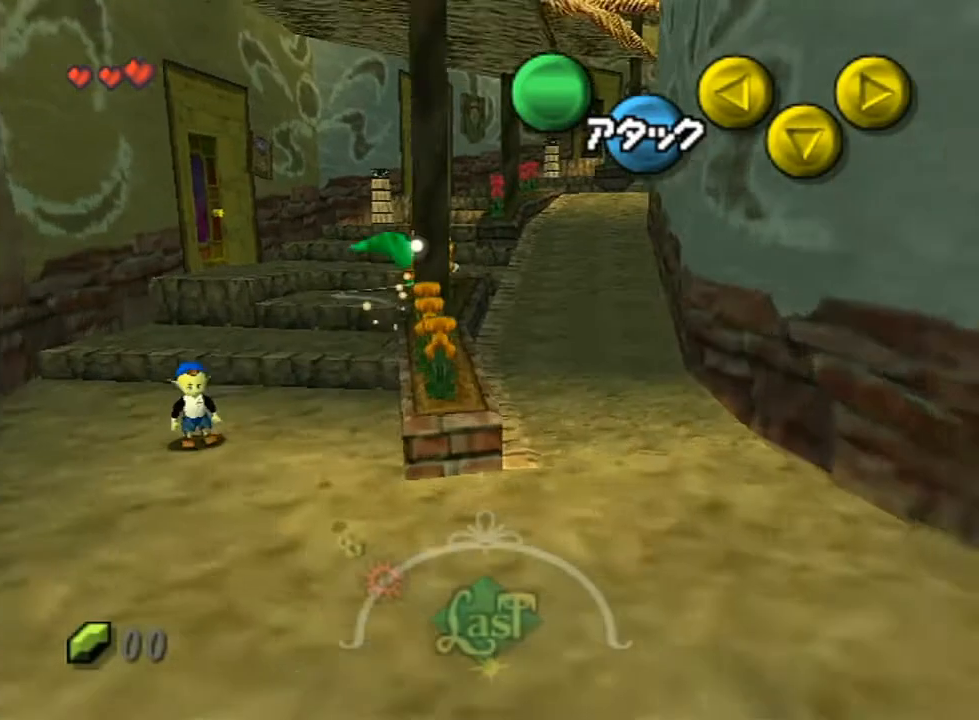
{"buttons": [], "left_stick": "up", "right_stick": "center", "events": [[83, "A", "down"], [133, "A", "up"], [233, "A", "down"], [300, "A", "up"], [383, "A", "down"], [483, "A", "up"]]}
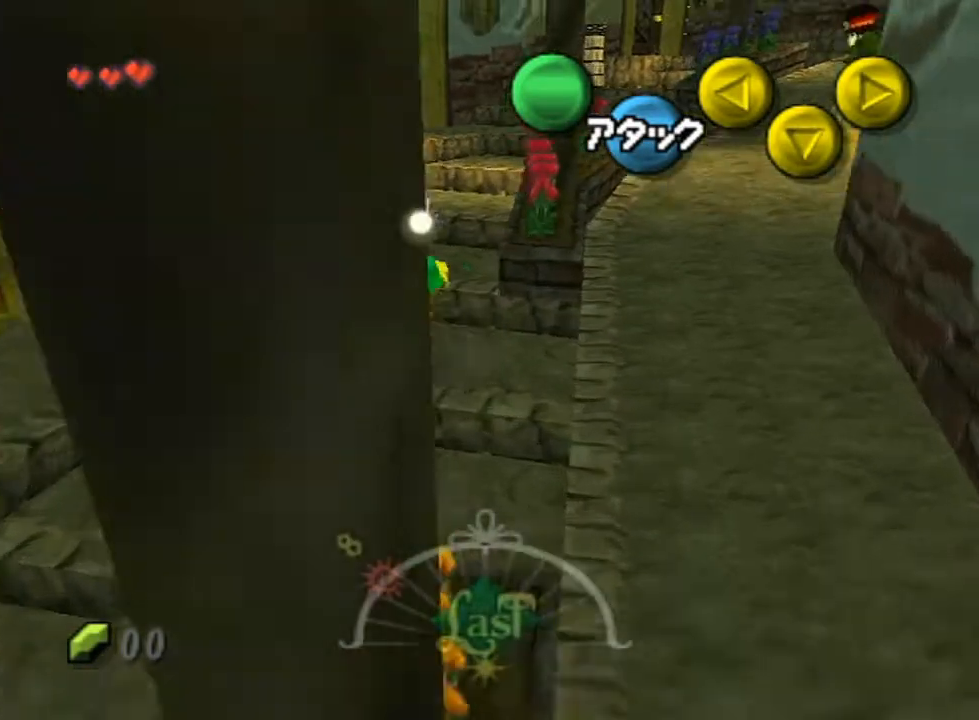
{"buttons": [], "left_stick": "up", "right_stick": "center", "events": [[50, "A", "down"], [133, "A", "up"], [233, "A", "down"], [300, "A", "up"], [383, "A", "down"], [483, "A", "up"]]}
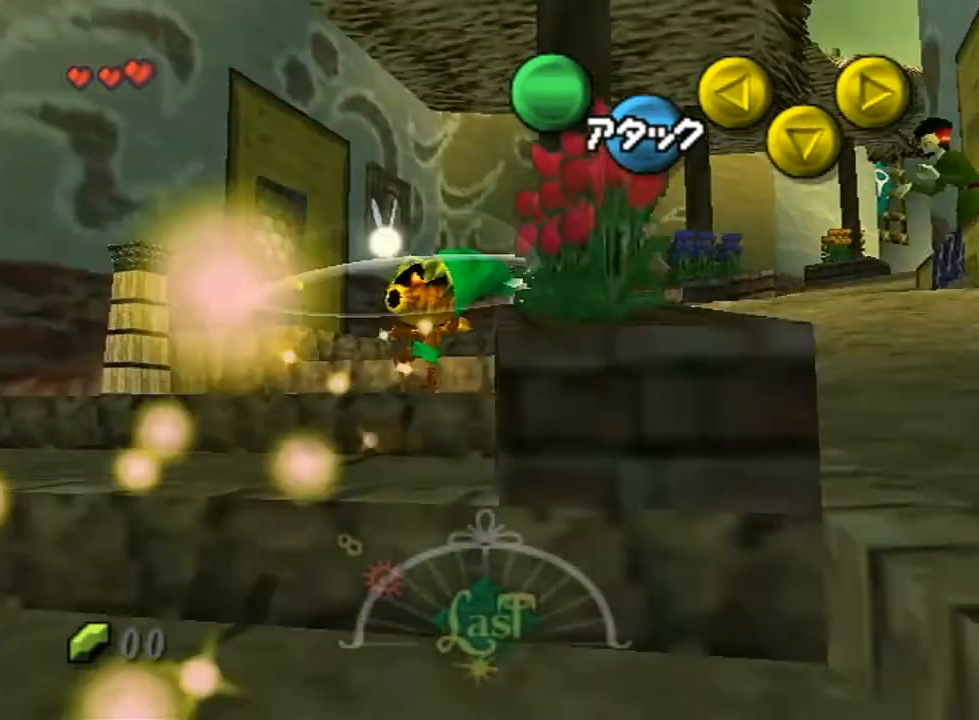
{"buttons": [], "left_stick": "up-left", "right_stick": "center", "events": [[167, "left_stick", "up-left"]]}
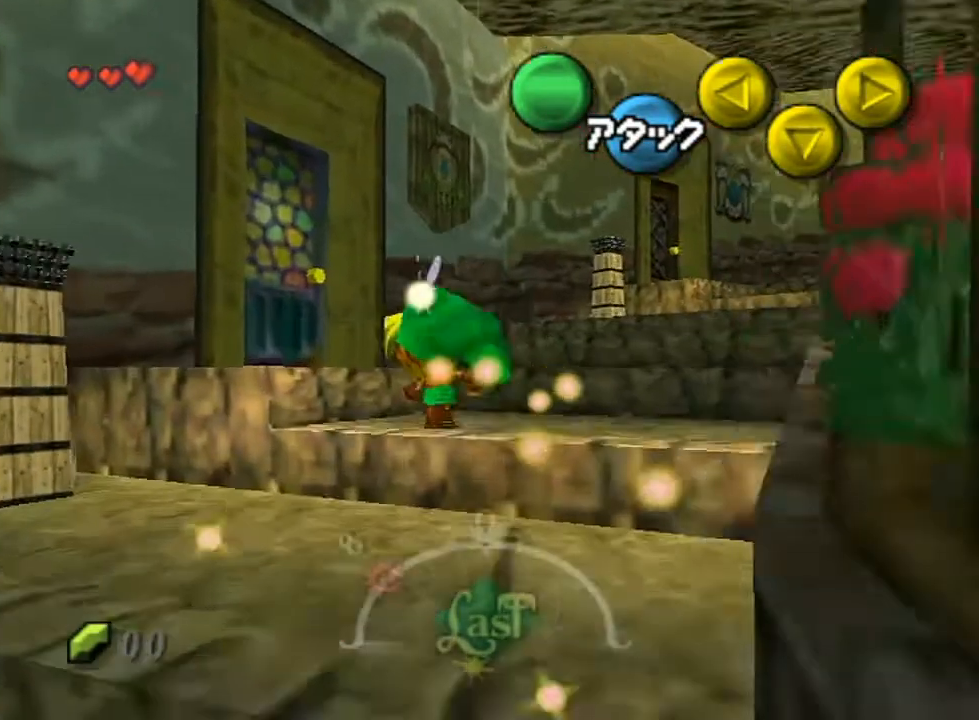
{"buttons": ["A"], "left_stick": "up-left", "right_stick": "center", "events": [[450, "A", "down"]]}
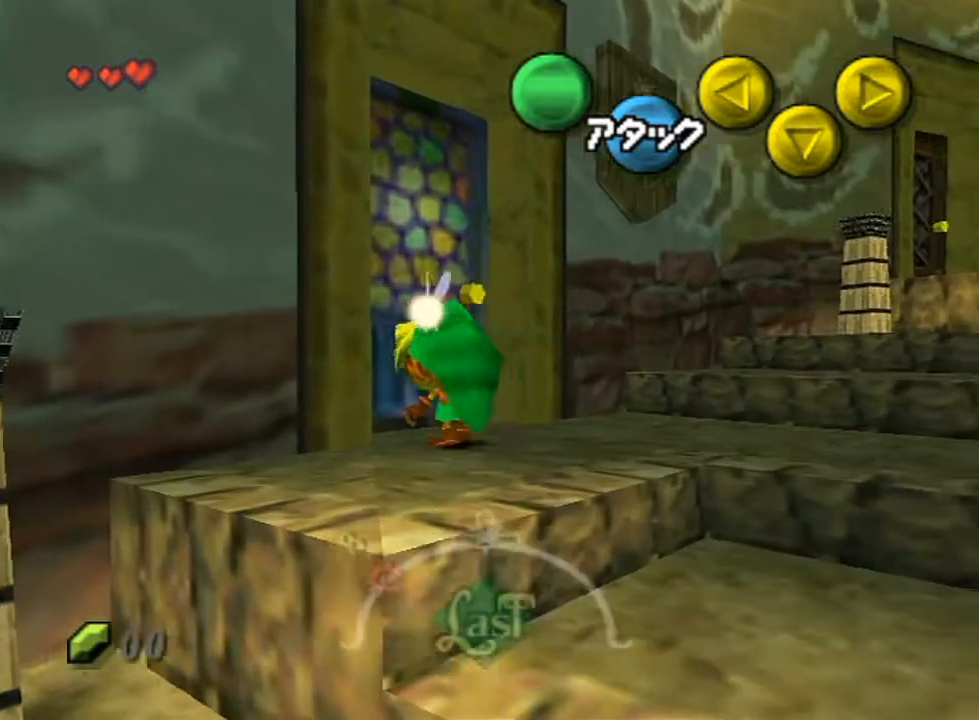
{"buttons": [], "left_stick": "center", "right_stick": "center", "events": [[17, "left_stick", "center"], [250, "A", "up"]]}
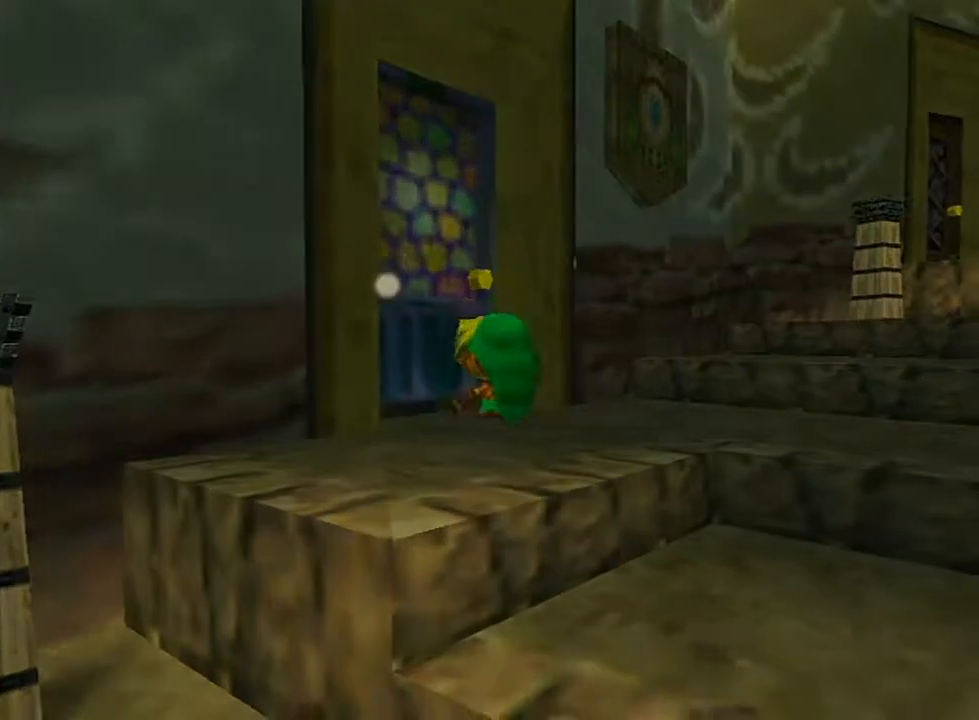
{"buttons": [], "left_stick": "down-left", "right_stick": "center", "events": [[17, "left_stick", "down-left"]]}
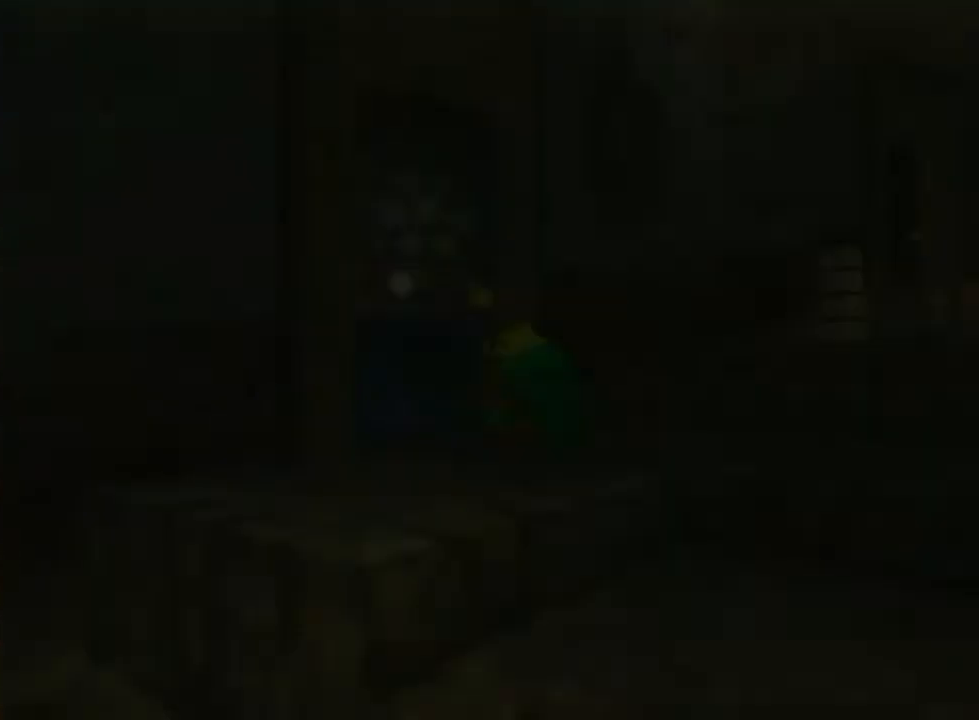
{"buttons": [], "left_stick": "down-left", "right_stick": "center", "events": []}
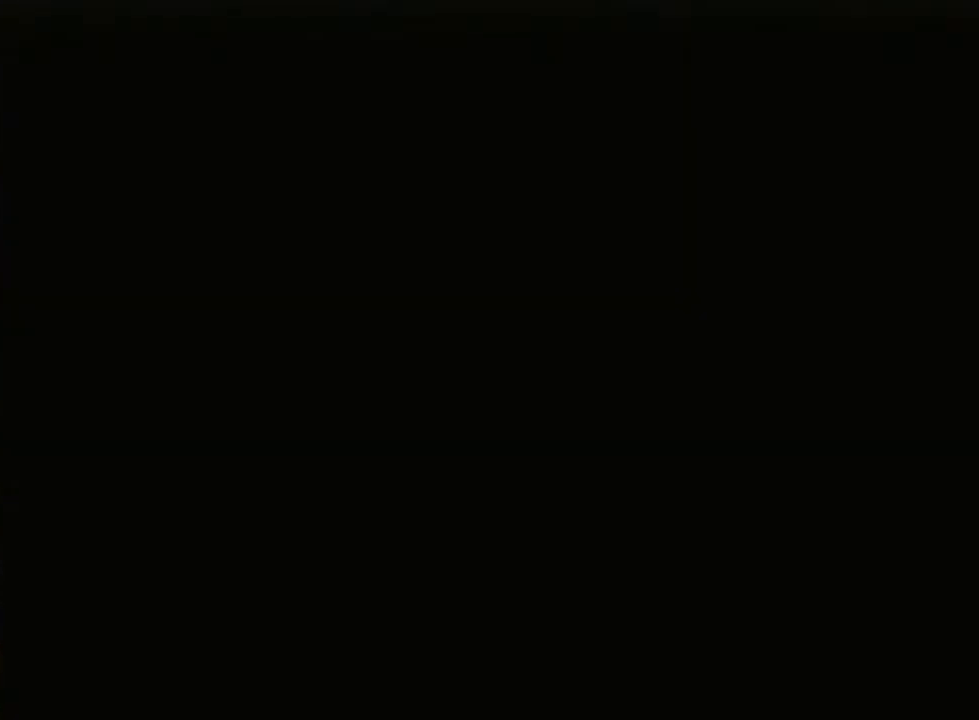
{"buttons": [], "left_stick": "down-left", "right_stick": "center", "events": []}
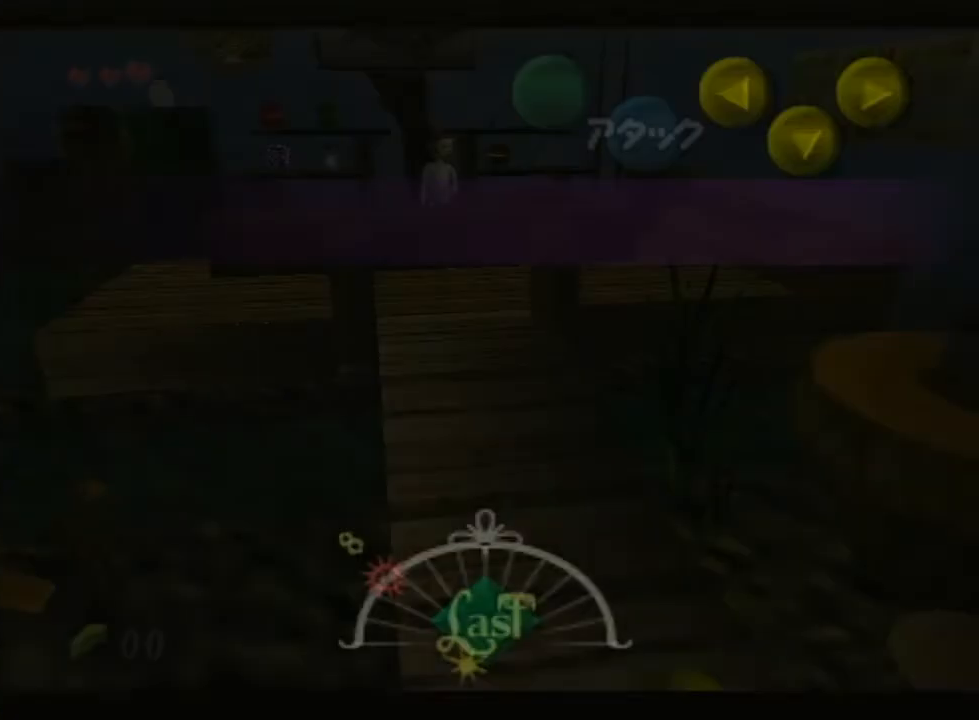
{"buttons": [], "left_stick": "down-left", "right_stick": "center", "events": []}
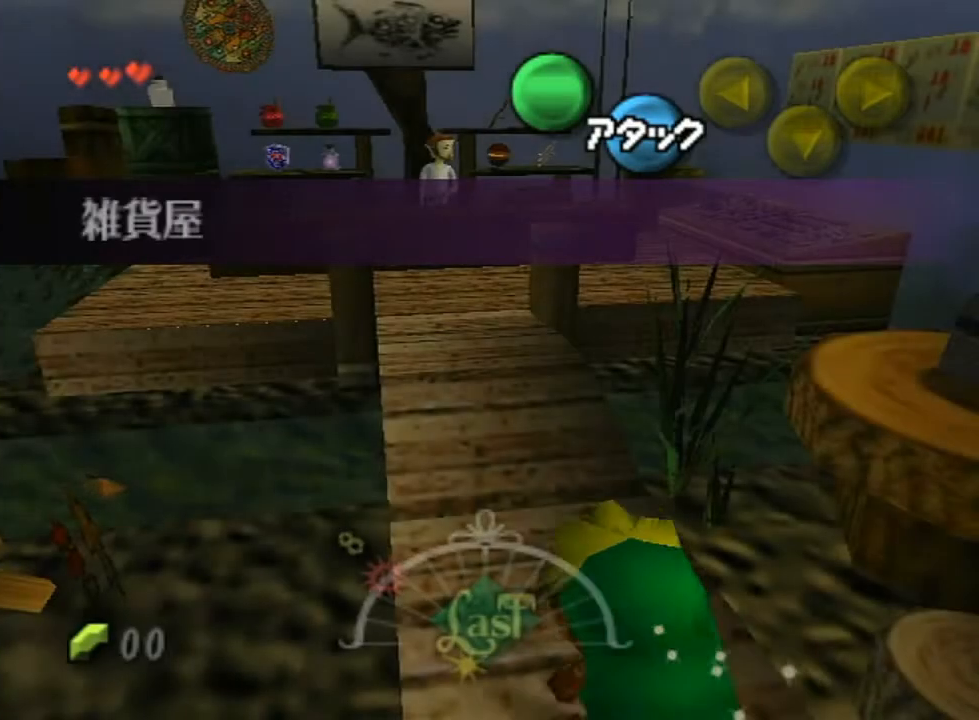
{"buttons": [], "left_stick": "down-left", "right_stick": "center", "events": []}
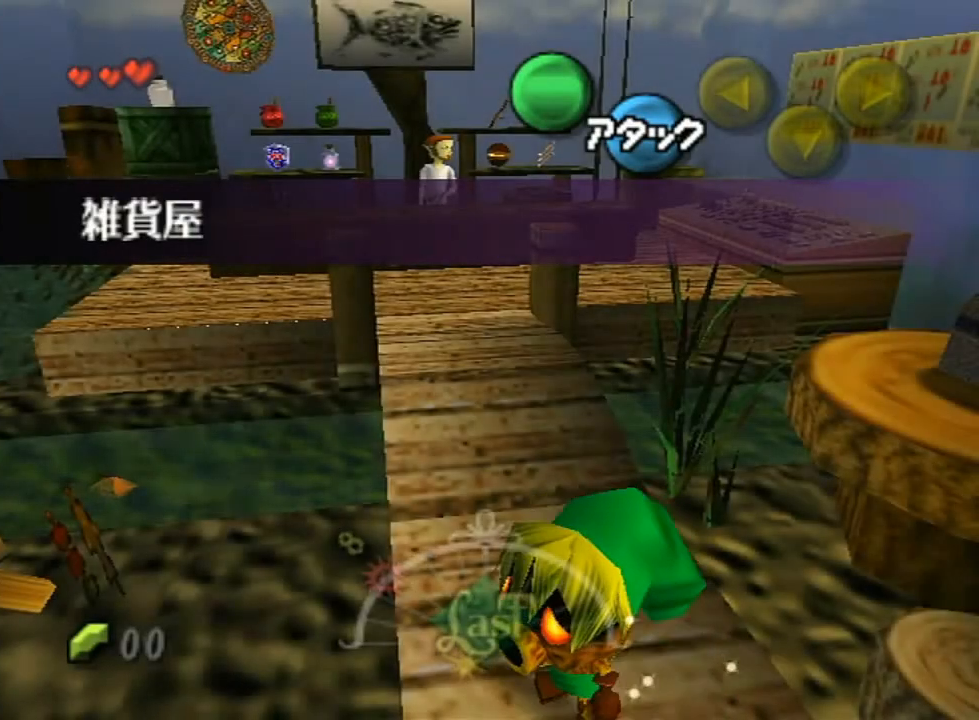
{"buttons": [], "left_stick": "center", "right_stick": "center", "events": [[383, "A", "down"], [383, "left_stick", "up-left"], [450, "A", "up"], [450, "left_stick", "center"]]}
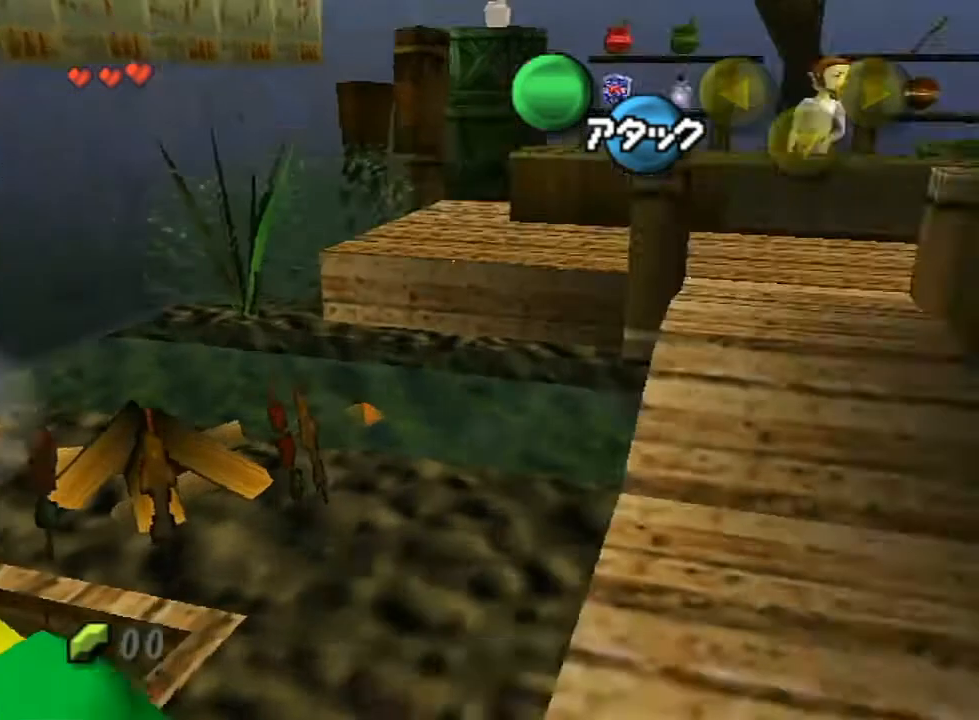
{"buttons": [], "left_stick": "center", "right_stick": "center", "events": [[50, "A", "down"], [83, "A", "up"], [167, "A", "down"], [267, "A", "up"], [467, "B", "down"], [483, "B", "up"]]}
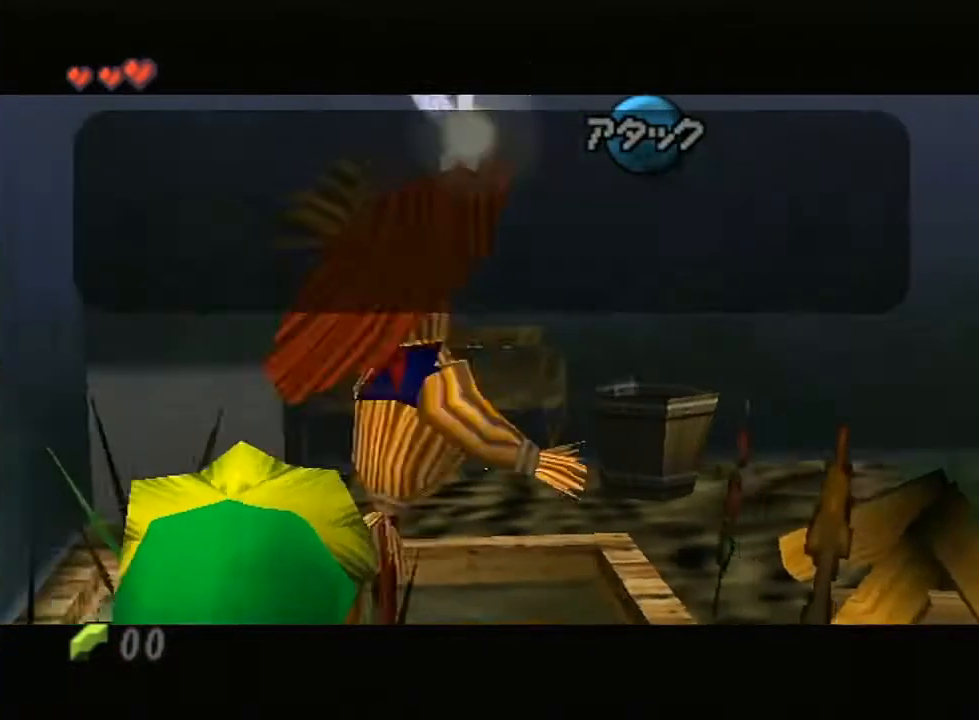
{"buttons": [], "left_stick": "center", "right_stick": "center", "events": [[83, "B", "down"], [117, "B", "up"], [167, "B", "down"], [200, "B", "up"], [233, "B", "down"], [300, "B", "up"], [367, "B", "down"], [383, "B", "up"], [450, "B", "down"], [483, "B", "up"]]}
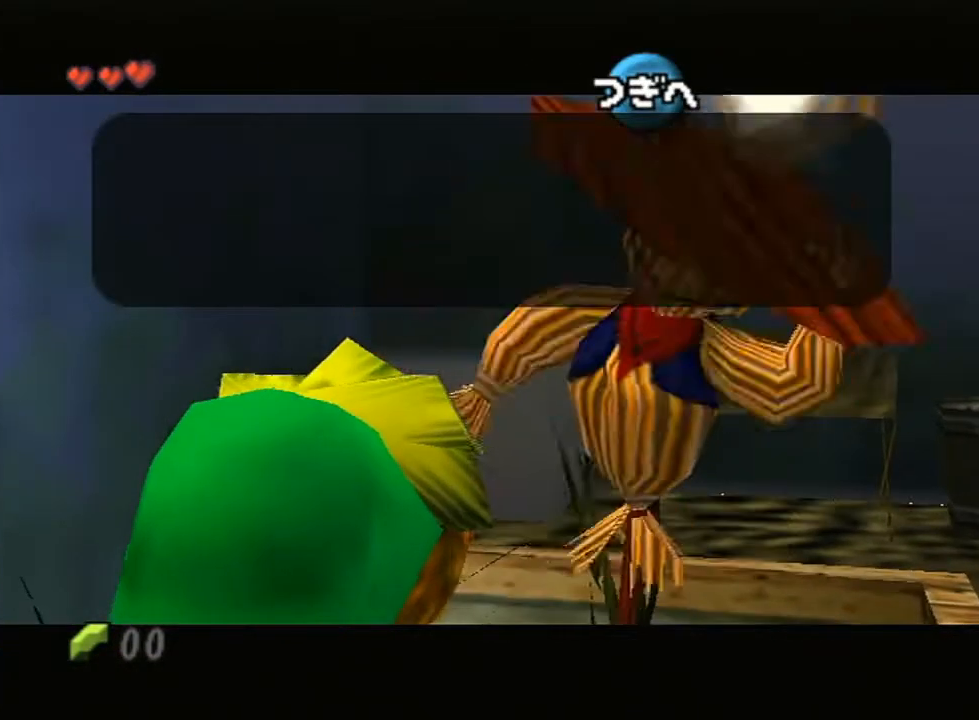
{"buttons": [], "left_stick": "center", "right_stick": "center", "events": [[50, "B", "down"], [83, "B", "up"], [117, "B", "down"], [167, "B", "up"], [200, "B", "down"], [267, "B", "up"], [300, "B", "down"], [367, "B", "up"], [383, "B", "down"], [417, "B", "up"]]}
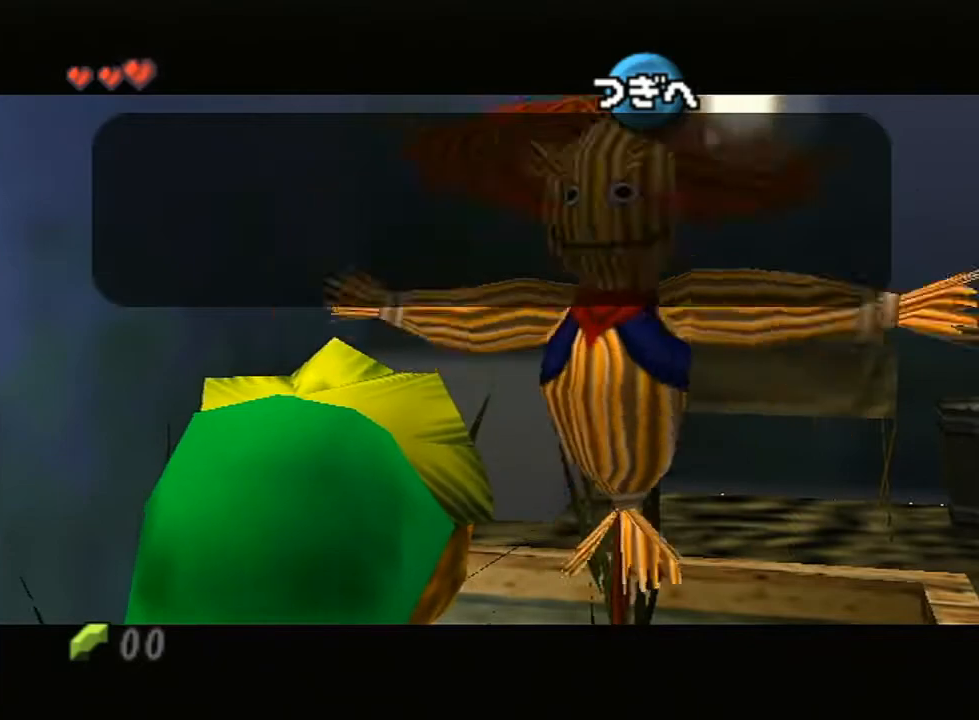
{"buttons": ["A"], "left_stick": "center", "right_stick": "center", "events": [[367, "left_stick", "down"], [417, "A", "down"], [467, "left_stick", "center"]]}
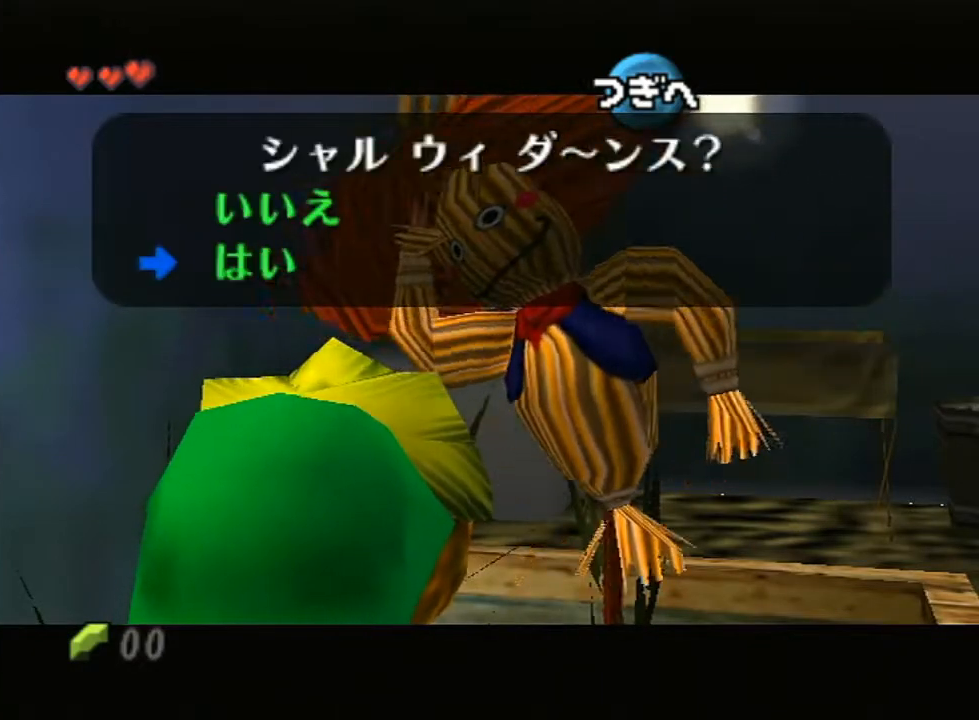
{"buttons": ["B"], "left_stick": "center", "right_stick": "center", "events": [[17, "A", "up"], [200, "B", "down"], [267, "B", "up"], [333, "B", "down"], [383, "B", "up"], [417, "B", "down"], [450, "B", "up"], [500, "B", "down"]]}
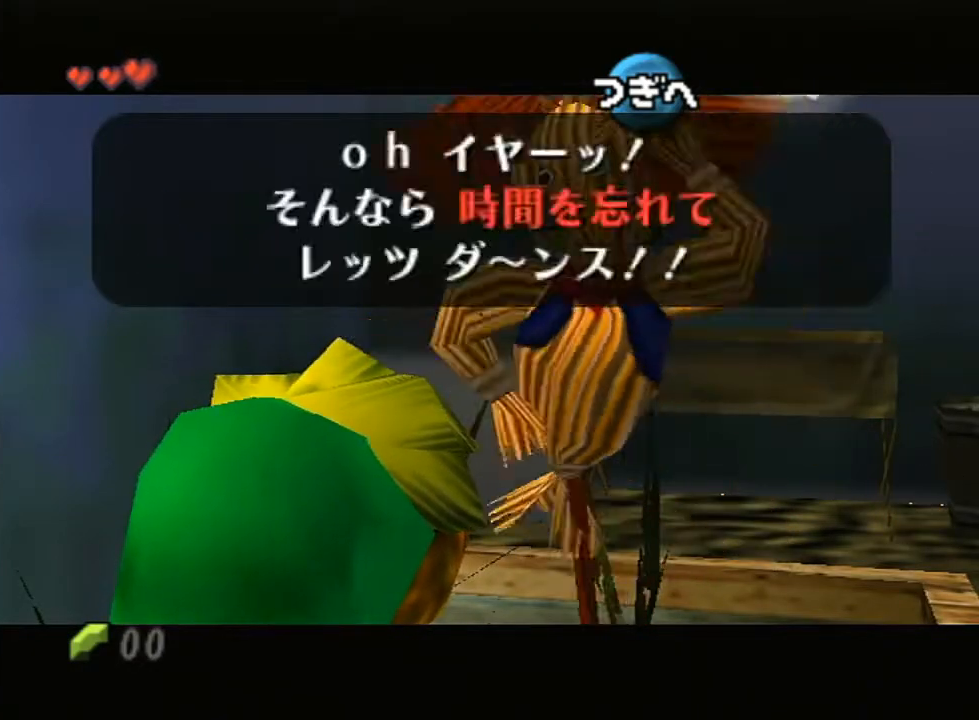
{"buttons": [], "left_stick": "center", "right_stick": "center", "events": [[50, "B", "up"], [117, "B", "down"], [133, "B", "up"]]}
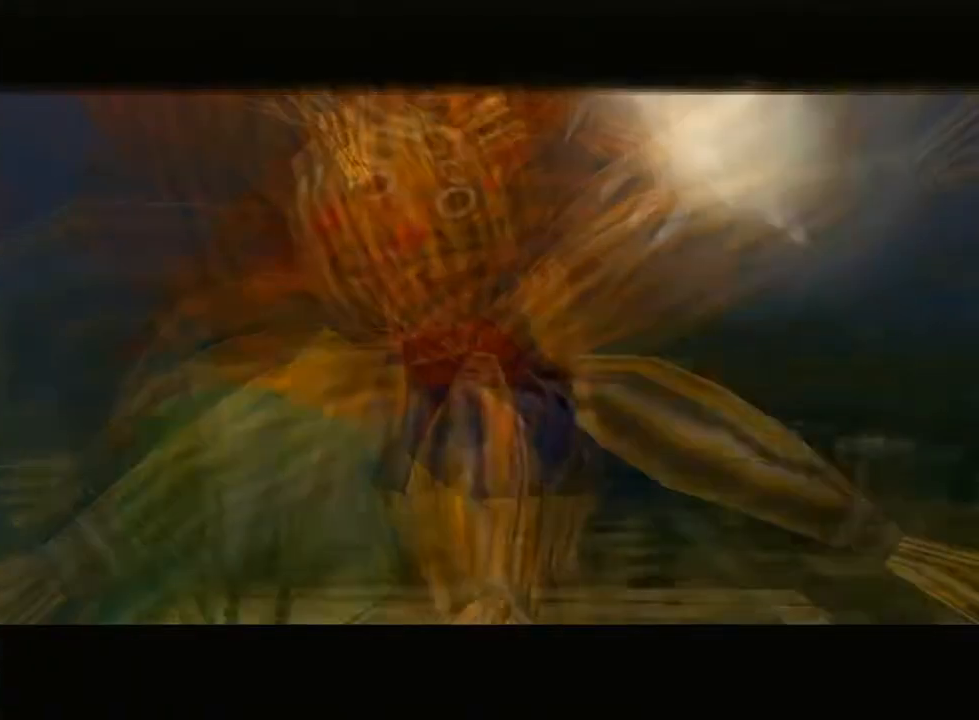
{"buttons": [], "left_stick": "center", "right_stick": "center", "events": [[167, "A", "down"], [200, "B", "down"], [333, "B", "up"], [367, "A", "up"]]}